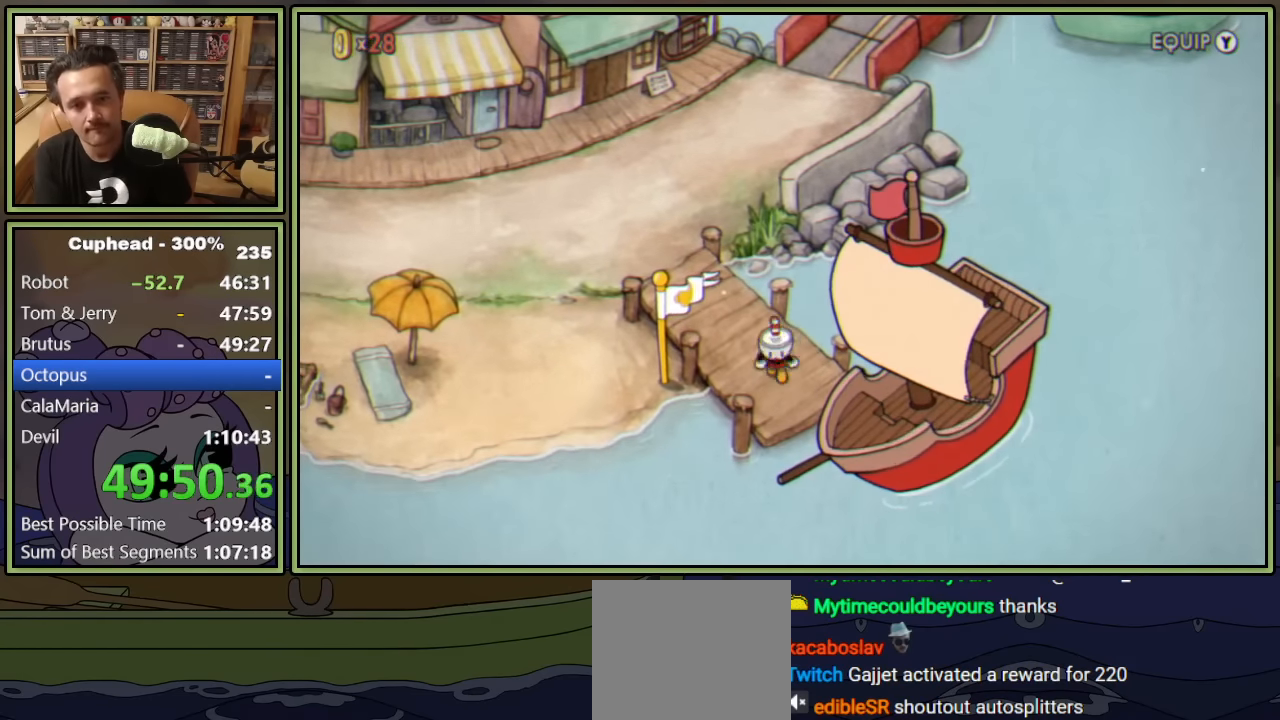
Gameplay with a controller (Xbox layout); each line is a JSON object with the inputs held at the frame after it. "events" lists button and stick changes between this image and that frame as [ms after this image, input, new state], when the widget could be followed in between. Not read: right_stick.
{"buttons": [], "left_stick": "down-left", "events": [[33, "left_stick", "up"], [83, "left_stick", "left"], [150, "left_stick", "down-right"], [217, "left_stick", "up"], [267, "left_stick", "left"], [333, "left_stick", "down-right"], [433, "left_stick", "up-left"], [483, "left_stick", "down-left"]]}
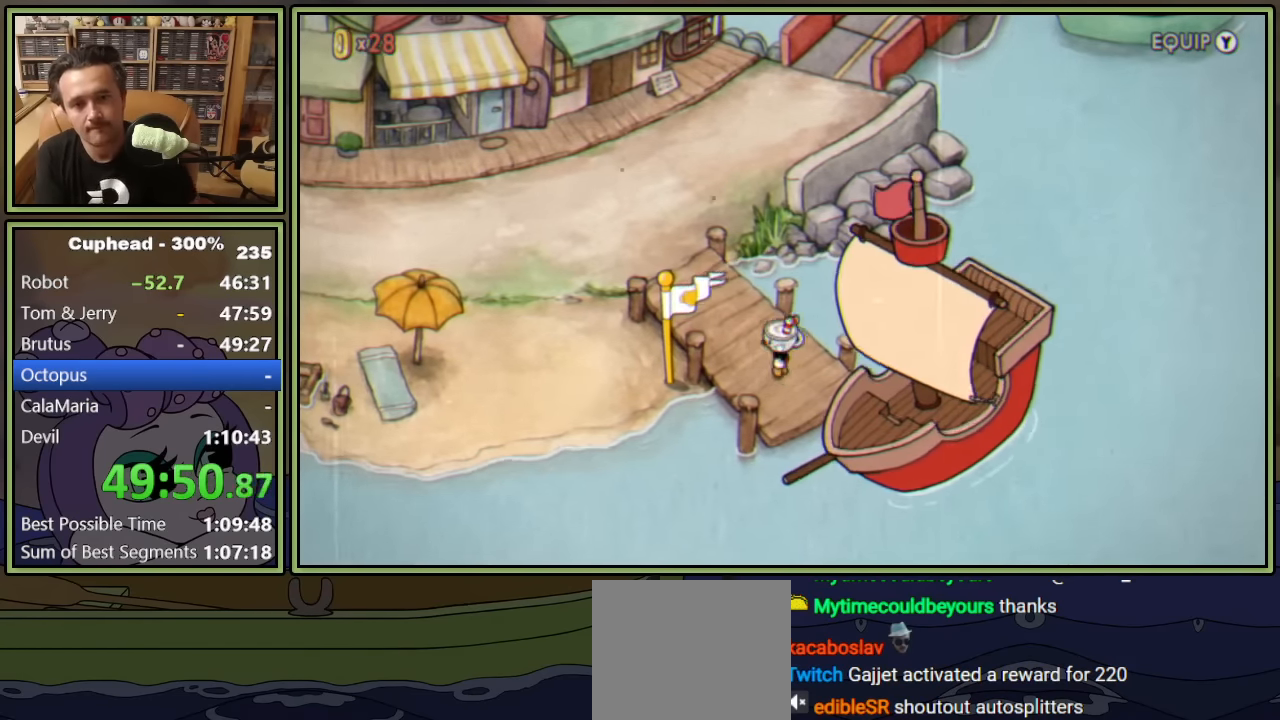
{"buttons": [], "left_stick": "right", "events": [[33, "left_stick", "down-right"], [100, "left_stick", "up"], [150, "left_stick", "left"], [250, "left_stick", "right"], [300, "left_stick", "up"], [350, "left_stick", "left"], [450, "left_stick", "right"]]}
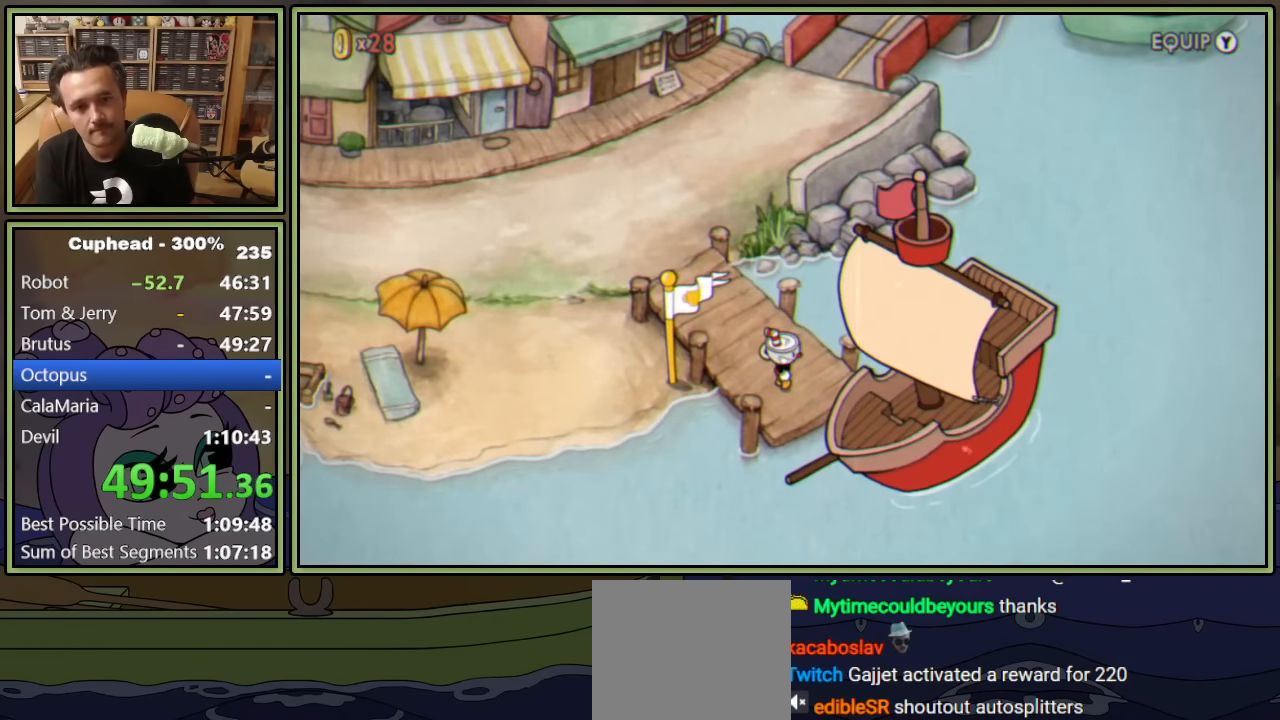
{"buttons": [], "left_stick": "left", "events": [[17, "left_stick", "up"], [67, "left_stick", "left"], [133, "left_stick", "down-right"], [200, "left_stick", "up-right"], [267, "left_stick", "left"], [333, "left_stick", "down"], [383, "left_stick", "right"], [483, "left_stick", "left"]]}
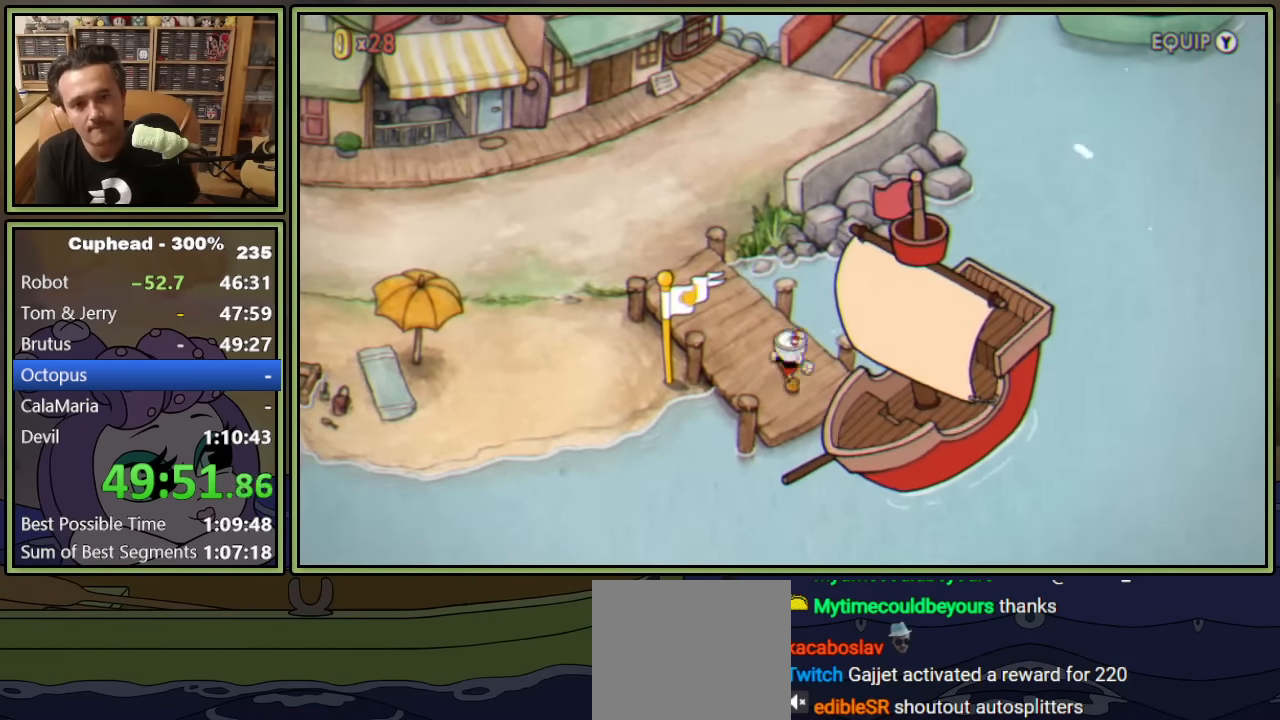
{"buttons": [], "left_stick": "right", "events": [[50, "left_stick", "down"], [100, "left_stick", "right"], [200, "left_stick", "left"], [267, "left_stick", "down"], [317, "left_stick", "right"], [383, "left_stick", "up-left"], [500, "left_stick", "right"]]}
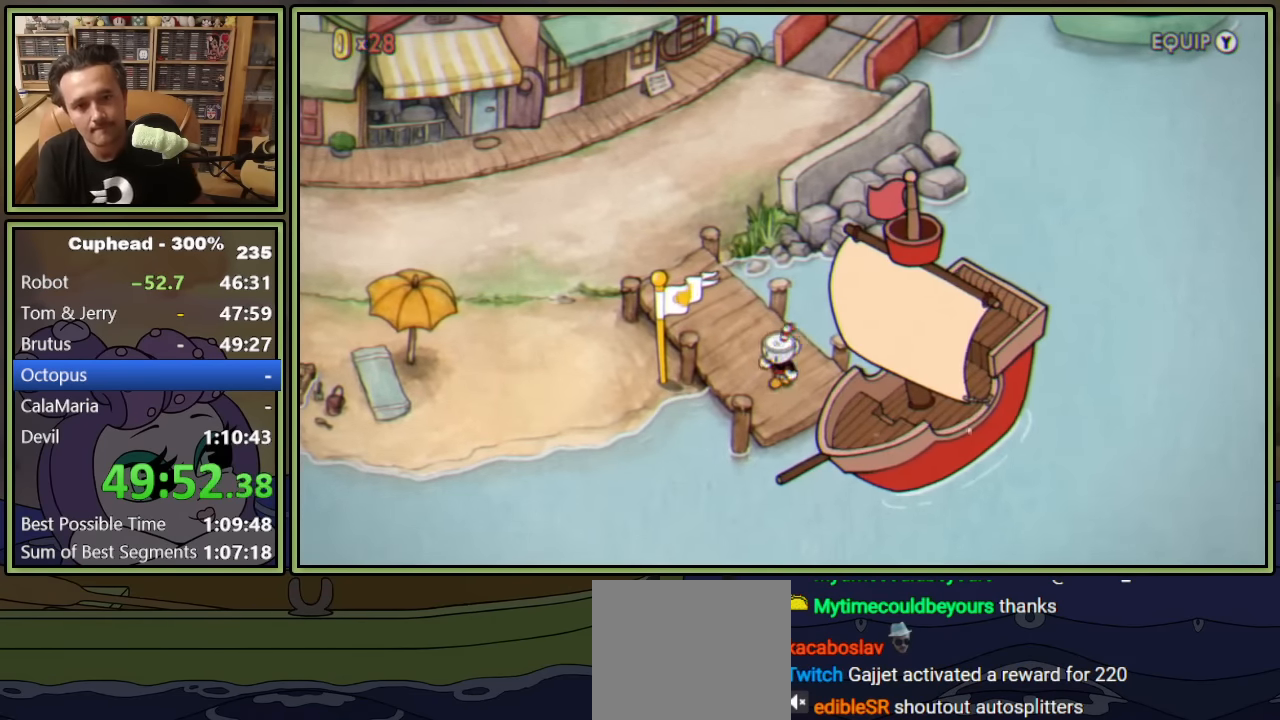
{"buttons": [], "left_stick": "down-left", "events": [[33, "left_stick", "up-left"], [117, "left_stick", "down-left"], [167, "left_stick", "down-right"], [233, "left_stick", "up"], [283, "left_stick", "left"], [350, "left_stick", "down-right"], [450, "left_stick", "up-left"], [500, "left_stick", "down-left"]]}
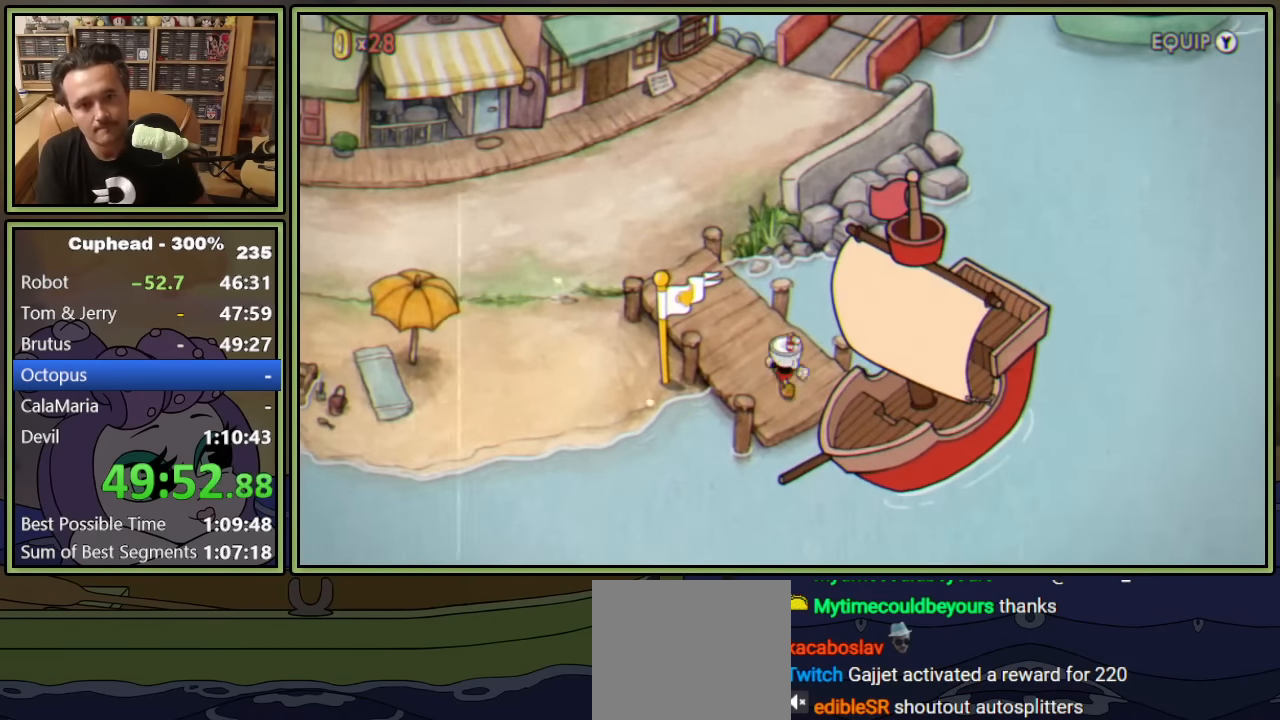
{"buttons": [], "left_stick": "right", "events": [[83, "left_stick", "center"], [133, "left_stick", "up-left"], [200, "left_stick", "down-left"], [250, "left_stick", "down-right"], [317, "left_stick", "up-right"], [367, "left_stick", "up-left"], [433, "left_stick", "down"], [483, "left_stick", "right"]]}
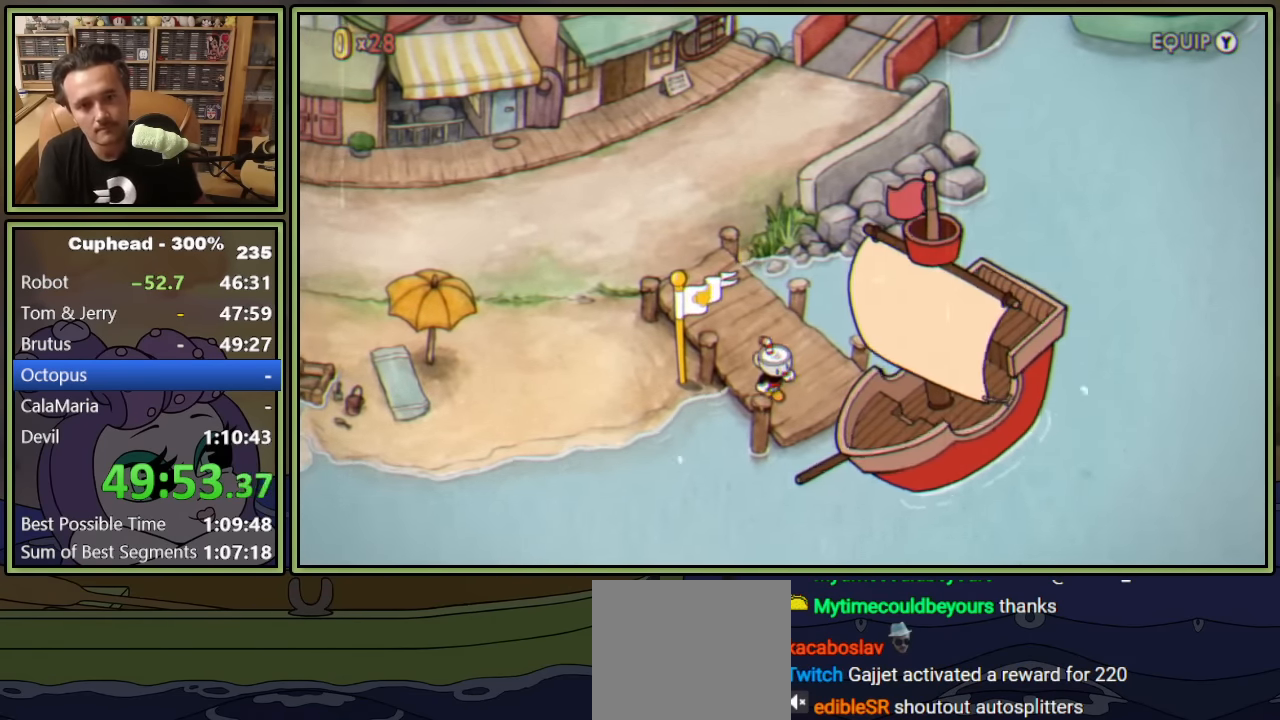
{"buttons": [], "left_stick": "up-left", "events": [[33, "left_stick", "up"], [83, "left_stick", "left"], [183, "left_stick", "right"], [267, "left_stick", "up-left"], [367, "left_stick", "down-right"], [450, "left_stick", "up-right"], [500, "left_stick", "up-left"]]}